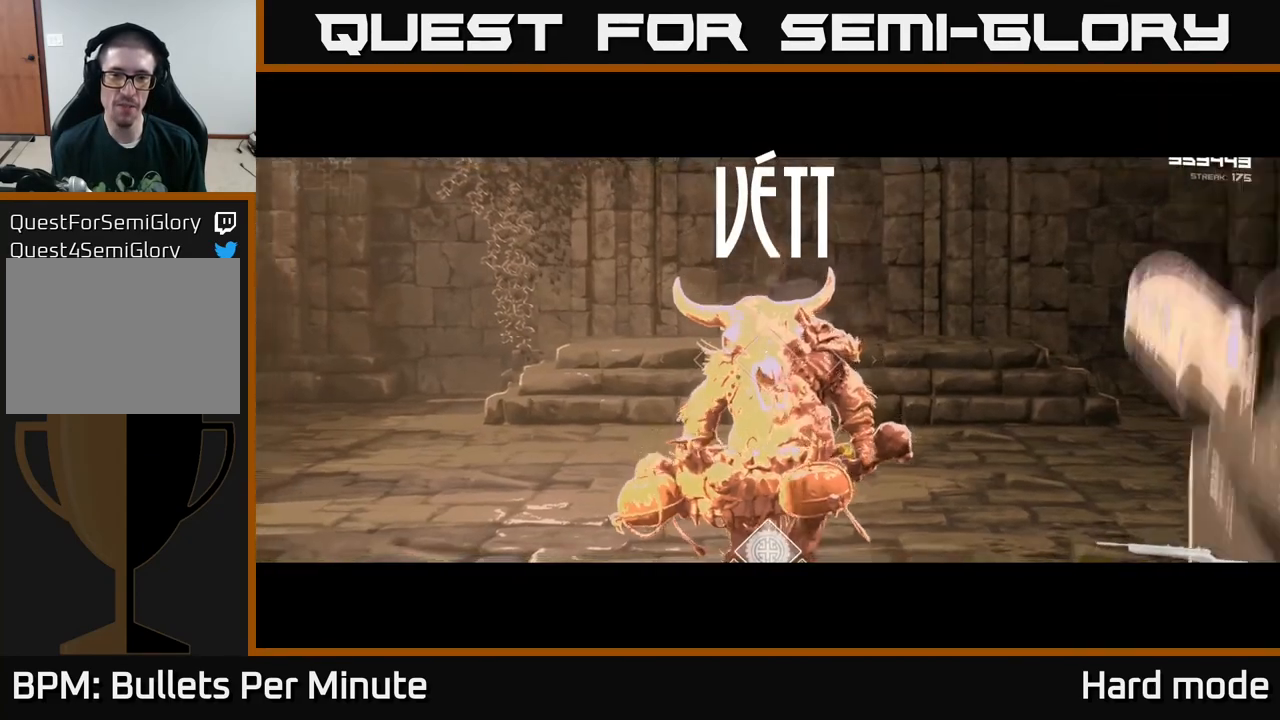
Gameplay with a controller (Xbox layout); each line is a JSON object with the inputs held at the frame after it. "events" lists button and stick changes between this image and that frame as [ms after this image, input, new state], when the widget could be followed in between.
{"buttons": [], "left_stick": "center", "right_stick": "center", "events": [[150, "R2", "up"], [367, "R2", "down"], [500, "R2", "up"]]}
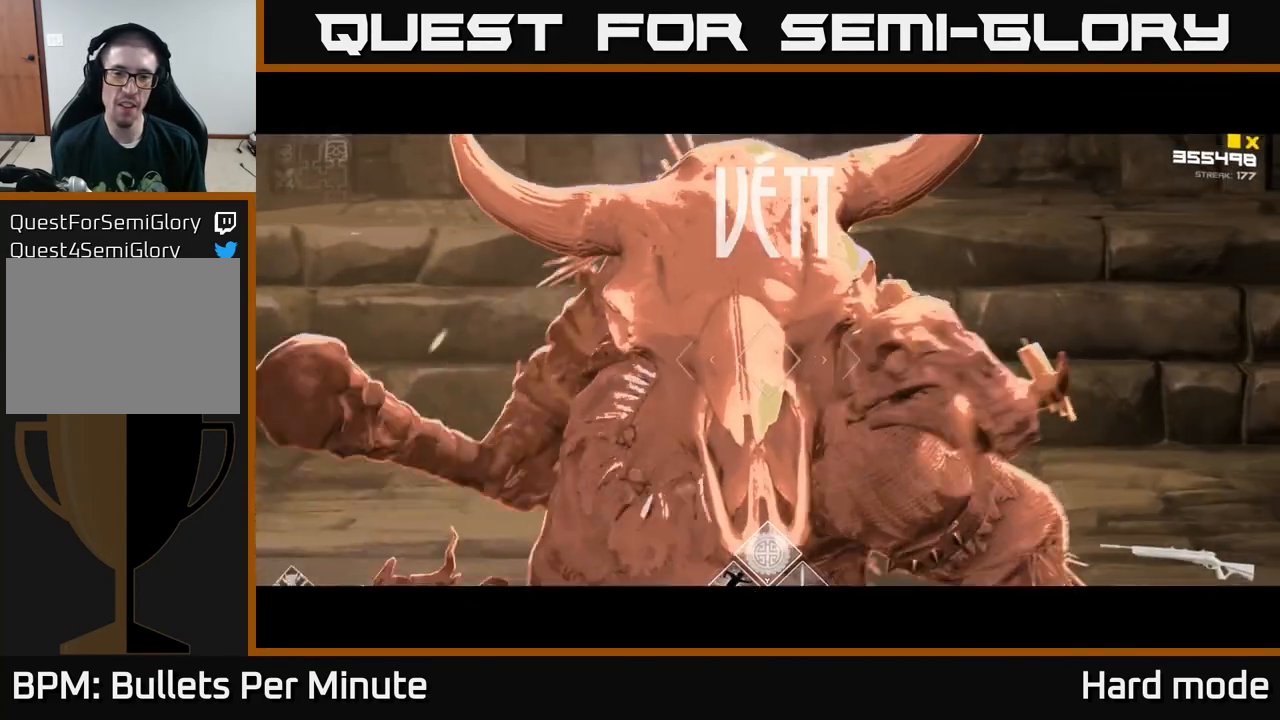
{"buttons": [], "left_stick": "center", "right_stick": "center", "events": [[250, "R2", "down"], [383, "R2", "up"]]}
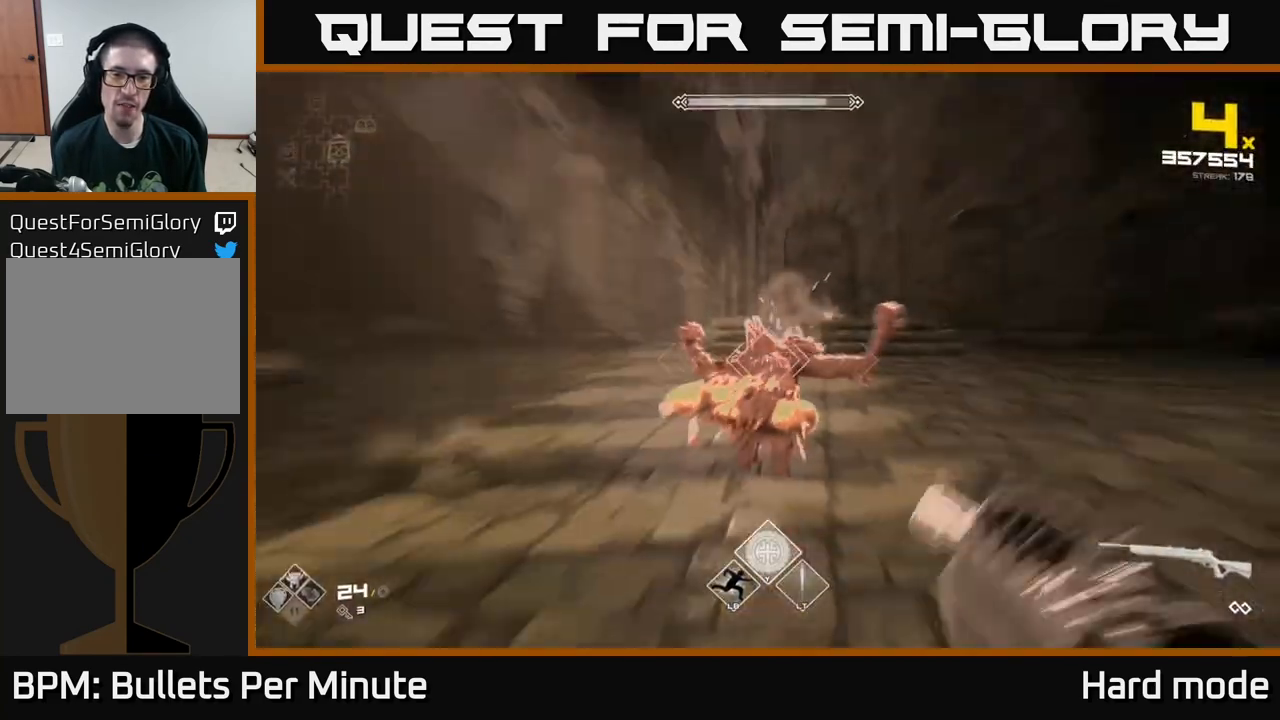
{"buttons": [], "left_stick": "up-left", "right_stick": "center", "events": [[67, "R2", "down"], [150, "left_stick", "left"], [217, "R2", "up"], [250, "right_stick", "right"], [350, "right_stick", "center"], [367, "left_stick", "up-left"], [383, "R2", "down"], [500, "R2", "up"]]}
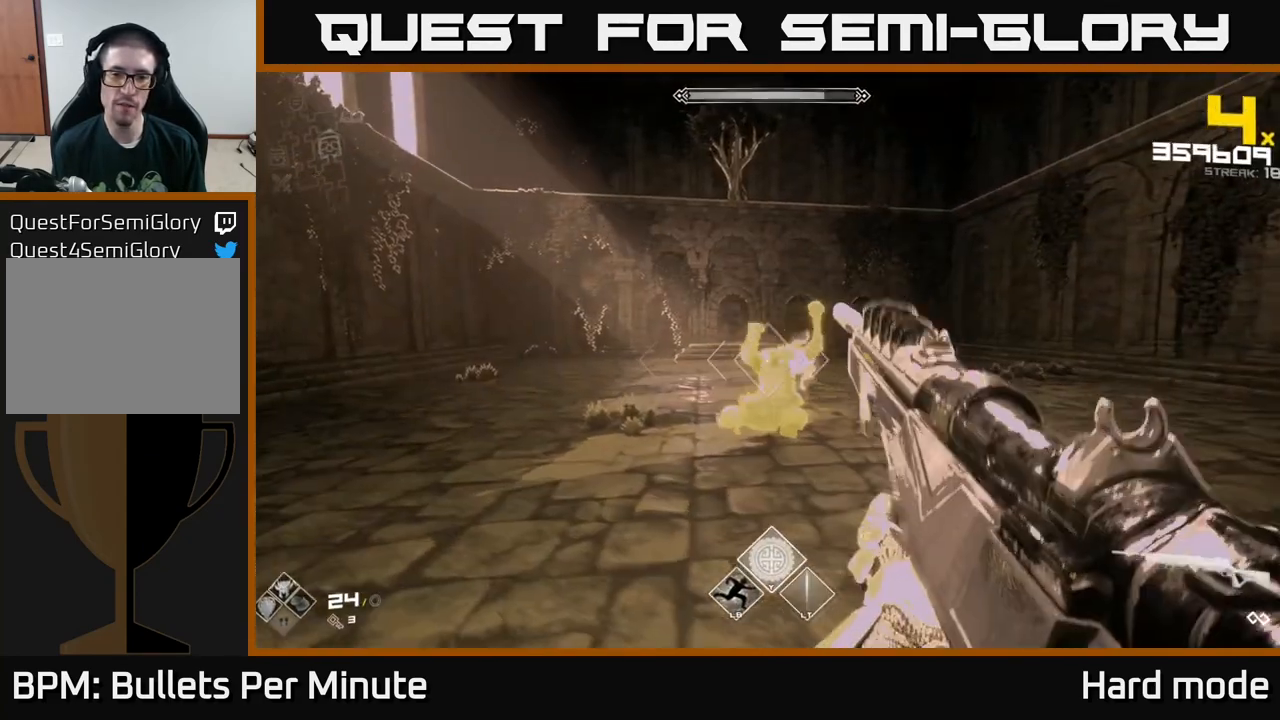
{"buttons": [], "left_stick": "left", "right_stick": "center", "events": [[150, "left_stick", "left"], [150, "right_stick", "right"], [217, "R2", "down"], [283, "right_stick", "center"], [317, "R2", "up"]]}
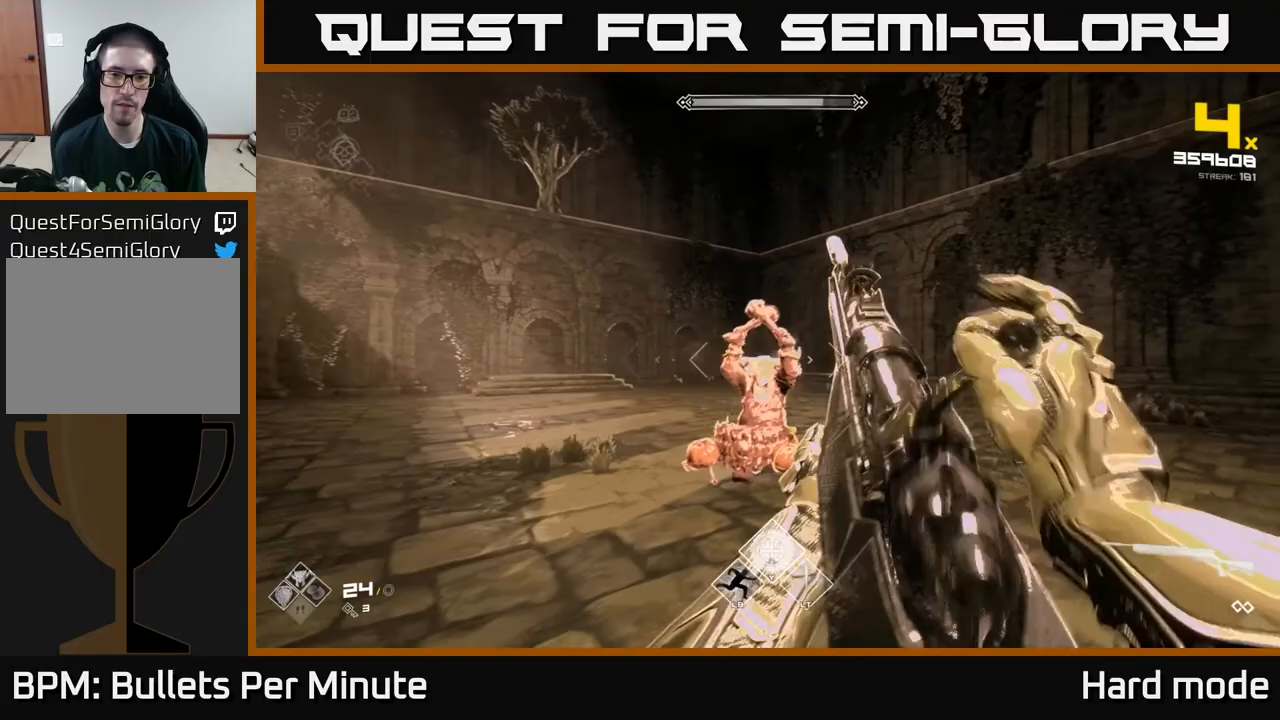
{"buttons": ["R2"], "left_stick": "left", "right_stick": "center", "events": [[50, "right_stick", "right"], [83, "R2", "down"], [150, "right_stick", "center"], [183, "R2", "up"], [383, "right_stick", "right"], [417, "R2", "down"], [500, "right_stick", "center"]]}
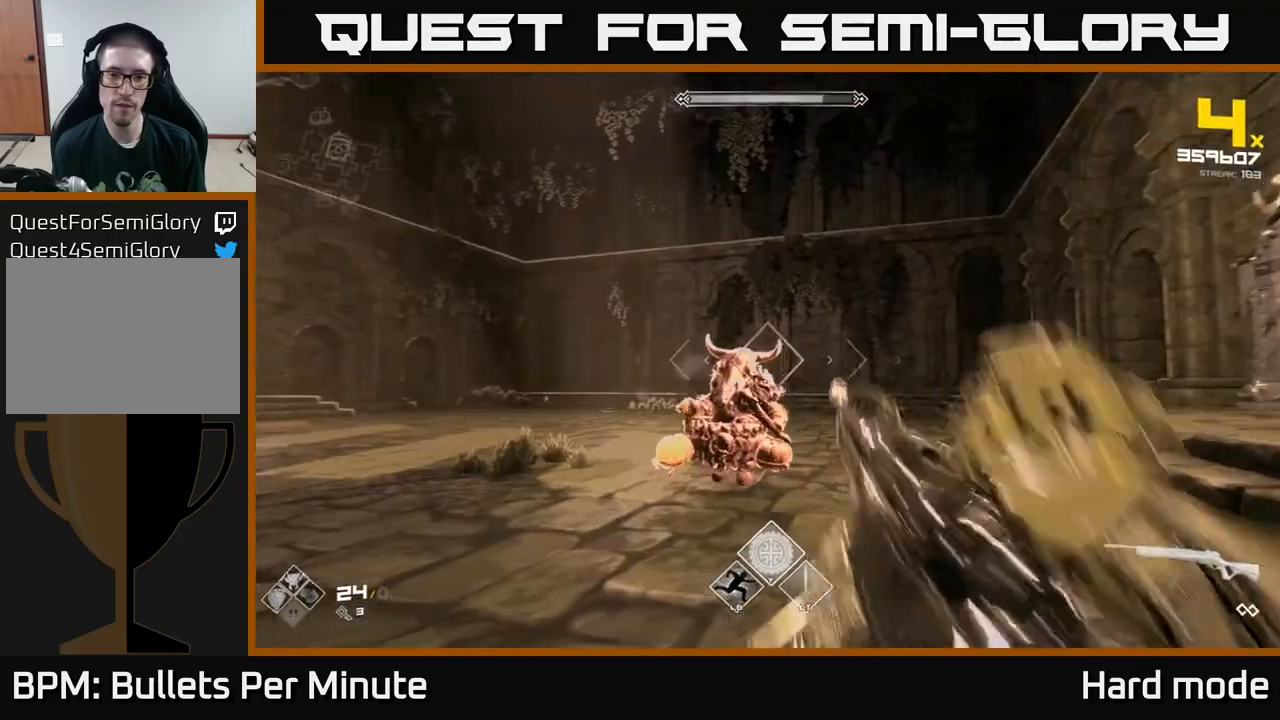
{"buttons": [], "left_stick": "down-left", "right_stick": "center", "events": [[17, "R2", "up"], [267, "R2", "down"], [383, "R2", "up"], [500, "left_stick", "down-left"]]}
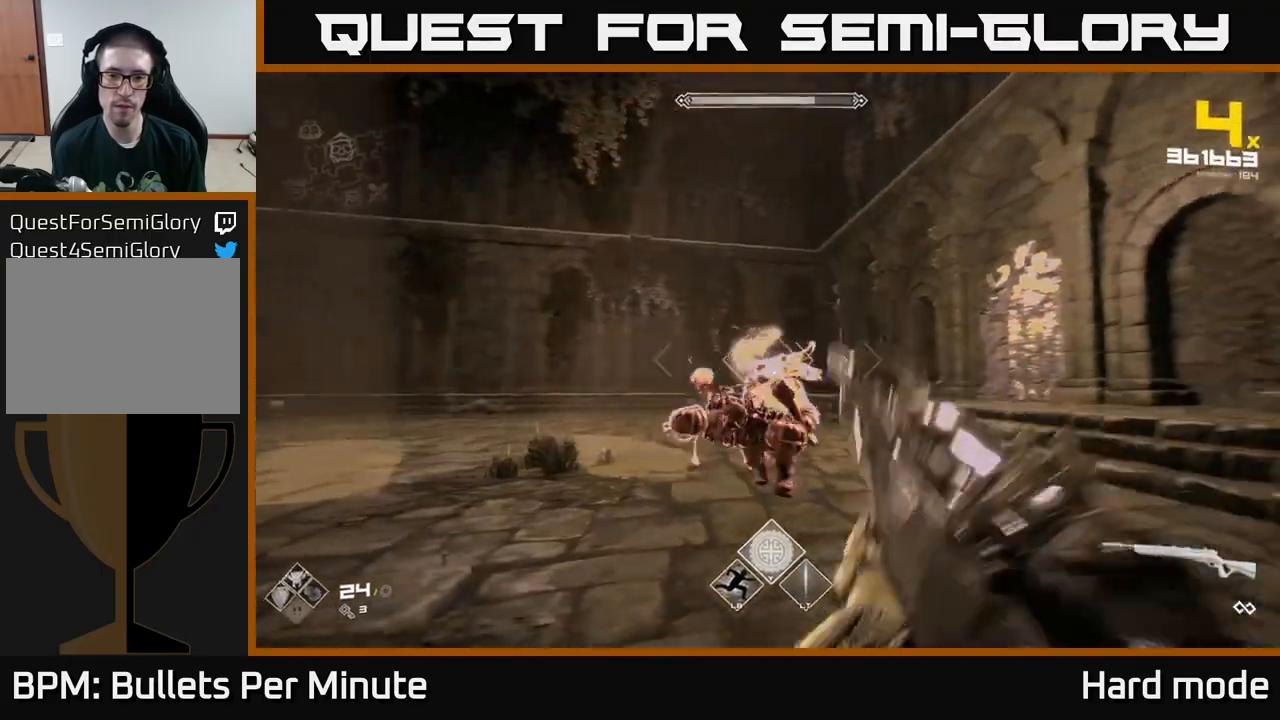
{"buttons": ["R2"], "left_stick": "down-left", "right_stick": "right", "events": [[83, "R2", "down"], [200, "R2", "up"], [433, "R2", "down"], [450, "right_stick", "right"]]}
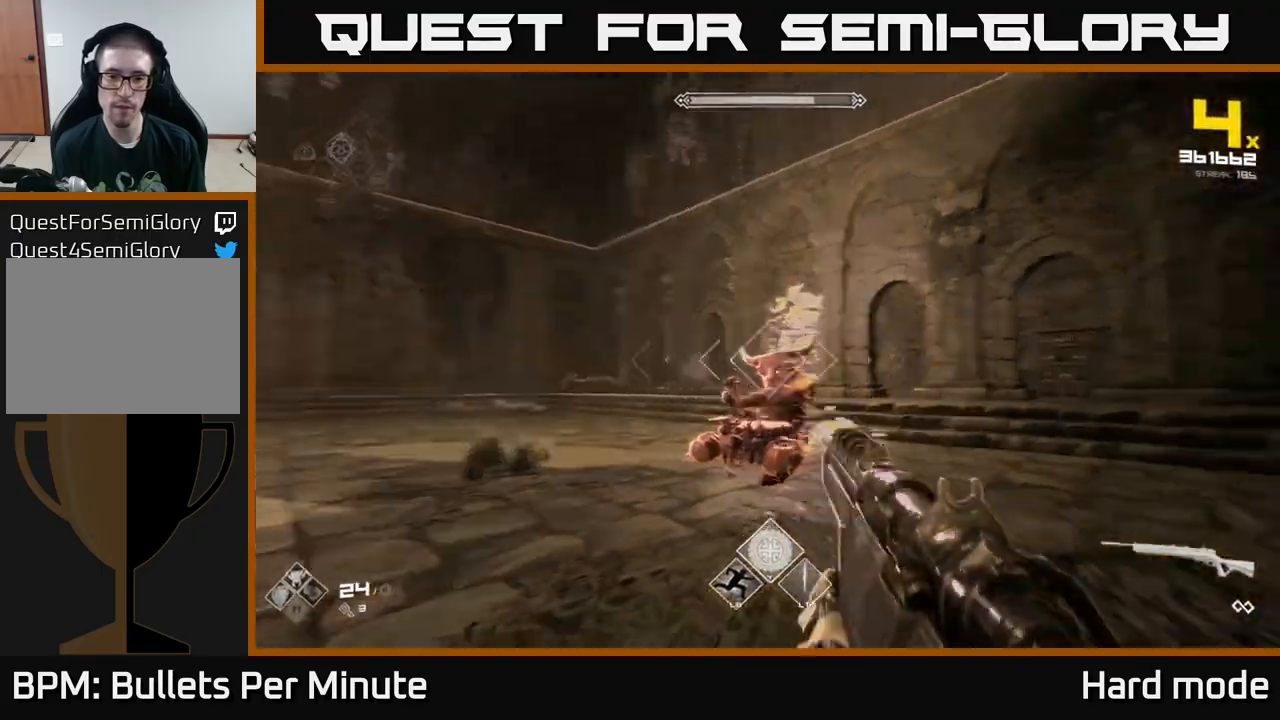
{"buttons": [], "left_stick": "left", "right_stick": "center", "events": [[83, "R2", "up"], [117, "right_stick", "center"], [333, "Y", "down"], [417, "Y", "up"], [450, "left_stick", "left"]]}
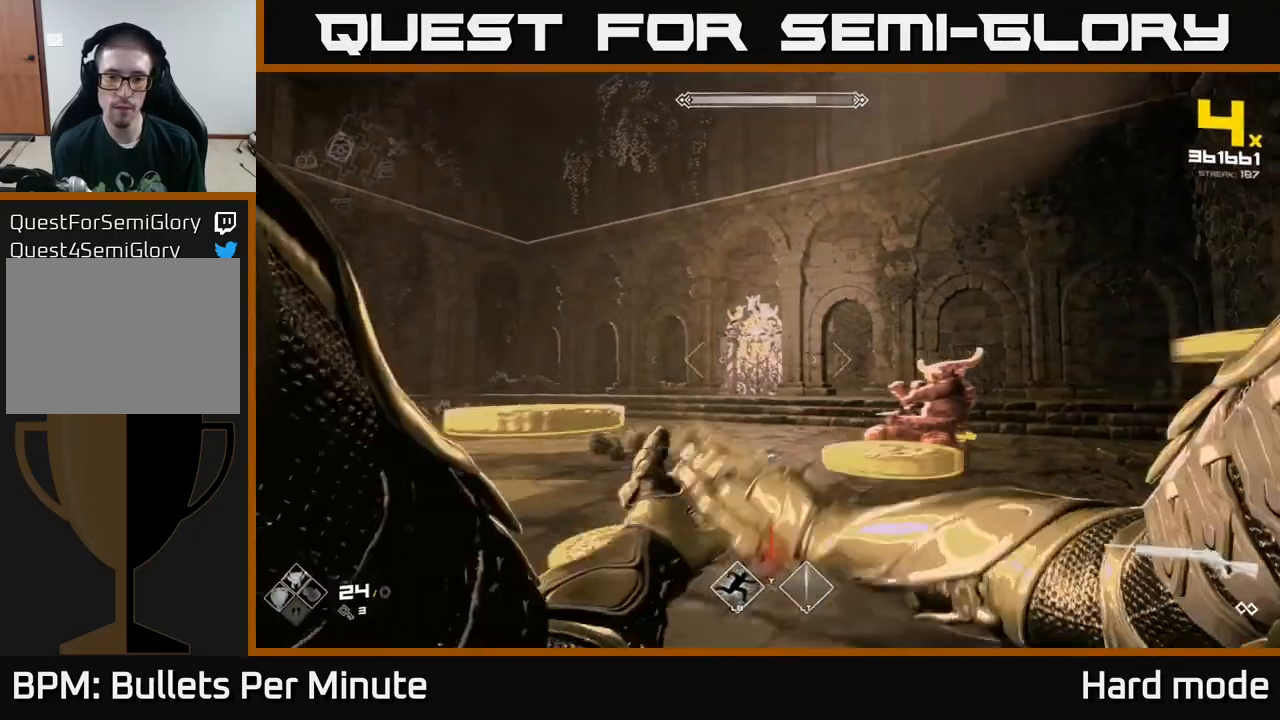
{"buttons": [], "left_stick": "down-left", "right_stick": "right", "events": [[83, "right_stick", "right"], [150, "R2", "down"], [200, "left_stick", "down-left"], [250, "R2", "up"], [283, "right_stick", "center"], [483, "right_stick", "right"]]}
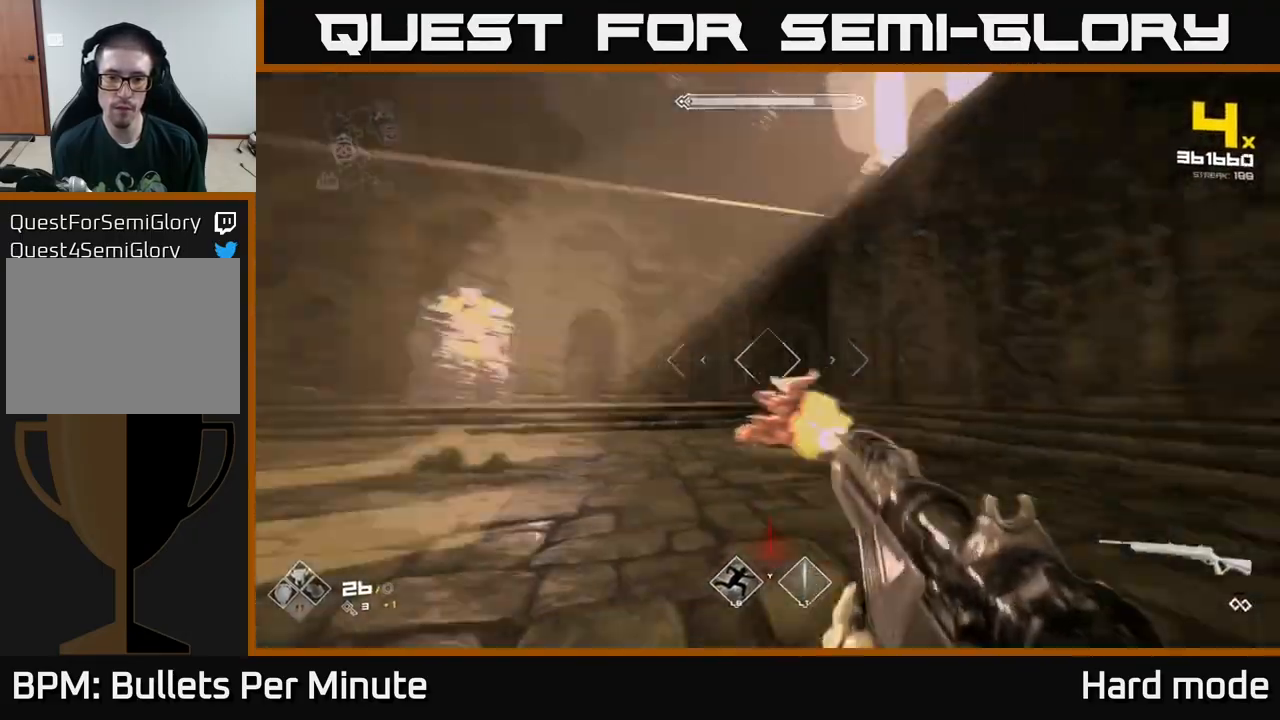
{"buttons": [], "left_stick": "down-left", "right_stick": "center", "events": [[17, "R2", "down"], [117, "right_stick", "center"], [150, "R2", "up"], [350, "R2", "down"], [350, "right_stick", "right"], [400, "R2", "up"], [400, "right_stick", "center"]]}
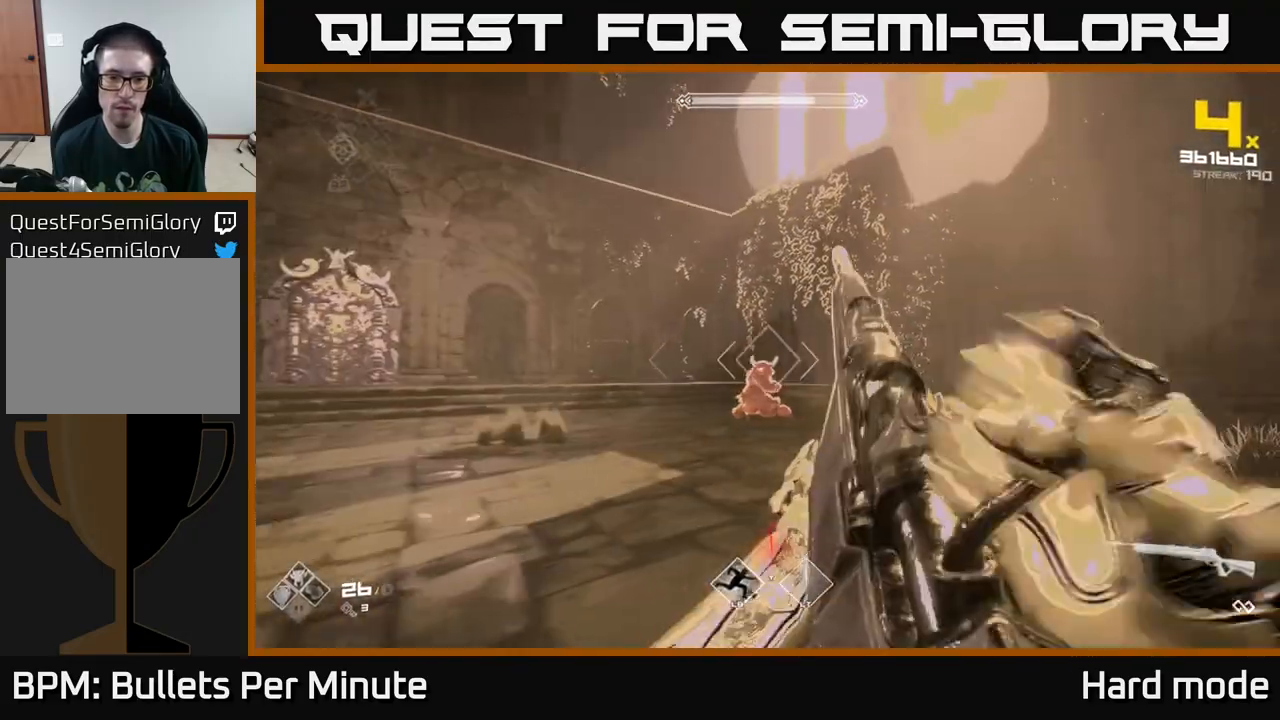
{"buttons": ["R2"], "left_stick": "center", "right_stick": "center", "events": [[167, "R2", "down"], [283, "R2", "up"], [300, "left_stick", "left"], [467, "left_stick", "center"], [483, "R2", "down"]]}
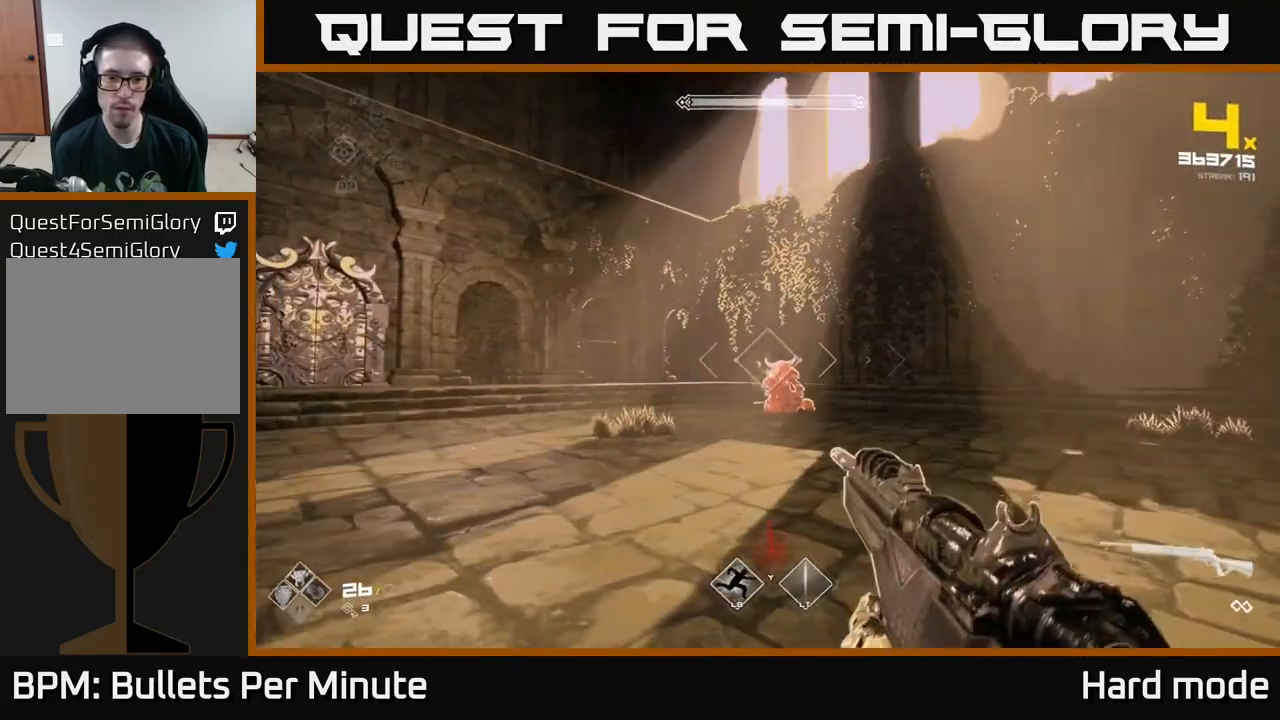
{"buttons": [], "left_stick": "up-right", "right_stick": "center", "events": [[100, "R2", "up"], [100, "left_stick", "up-right"], [333, "R2", "down"], [483, "R2", "up"]]}
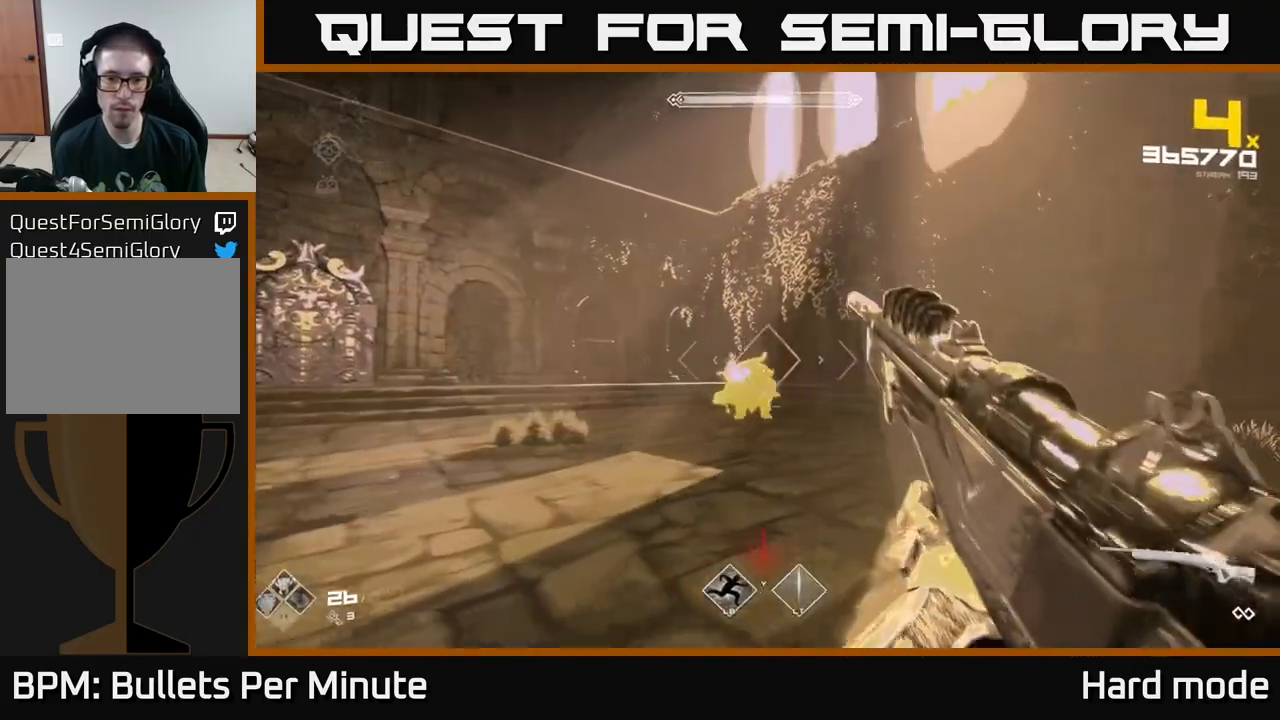
{"buttons": [], "left_stick": "up-right", "right_stick": "center", "events": [[183, "R2", "down"], [300, "R2", "up"]]}
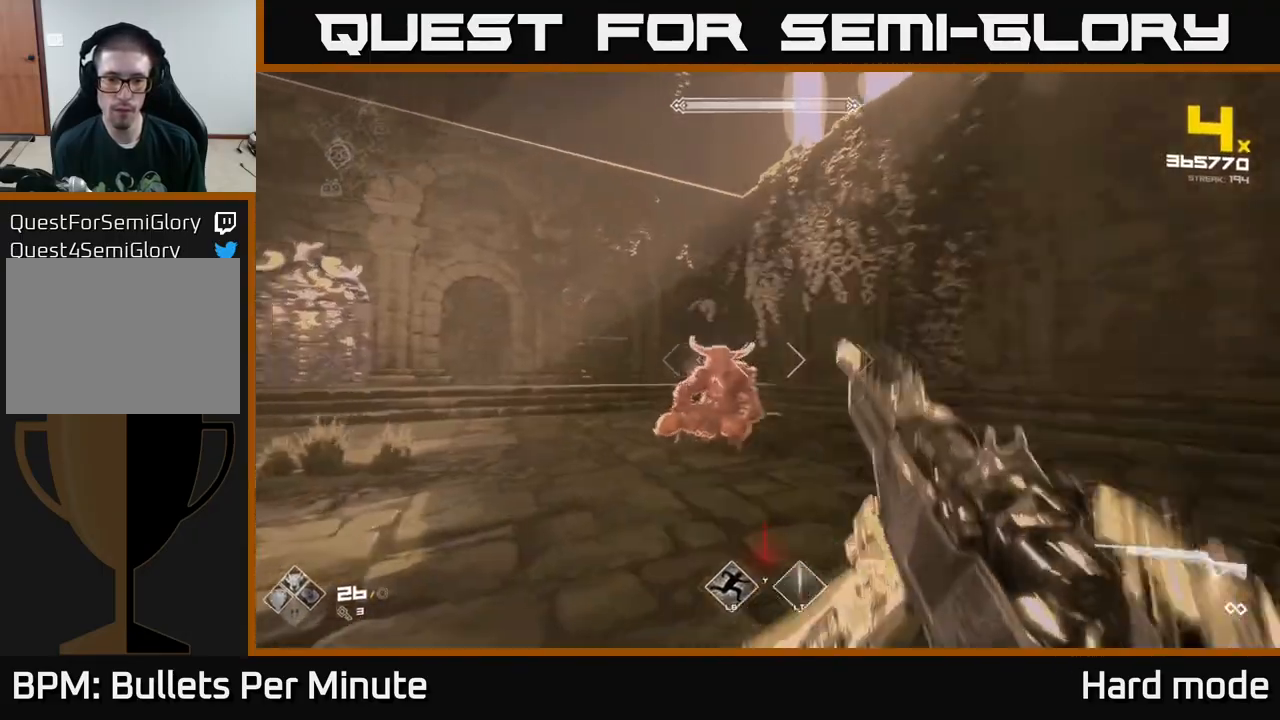
{"buttons": [], "left_stick": "down-left", "right_stick": "center", "events": [[33, "right_stick", "left"], [50, "R2", "down"], [133, "right_stick", "center"], [183, "R2", "up"], [267, "left_stick", "right"], [333, "right_stick", "left"], [383, "R2", "down"], [433, "left_stick", "left"], [450, "R2", "up"], [450, "right_stick", "center"], [483, "left_stick", "down-left"]]}
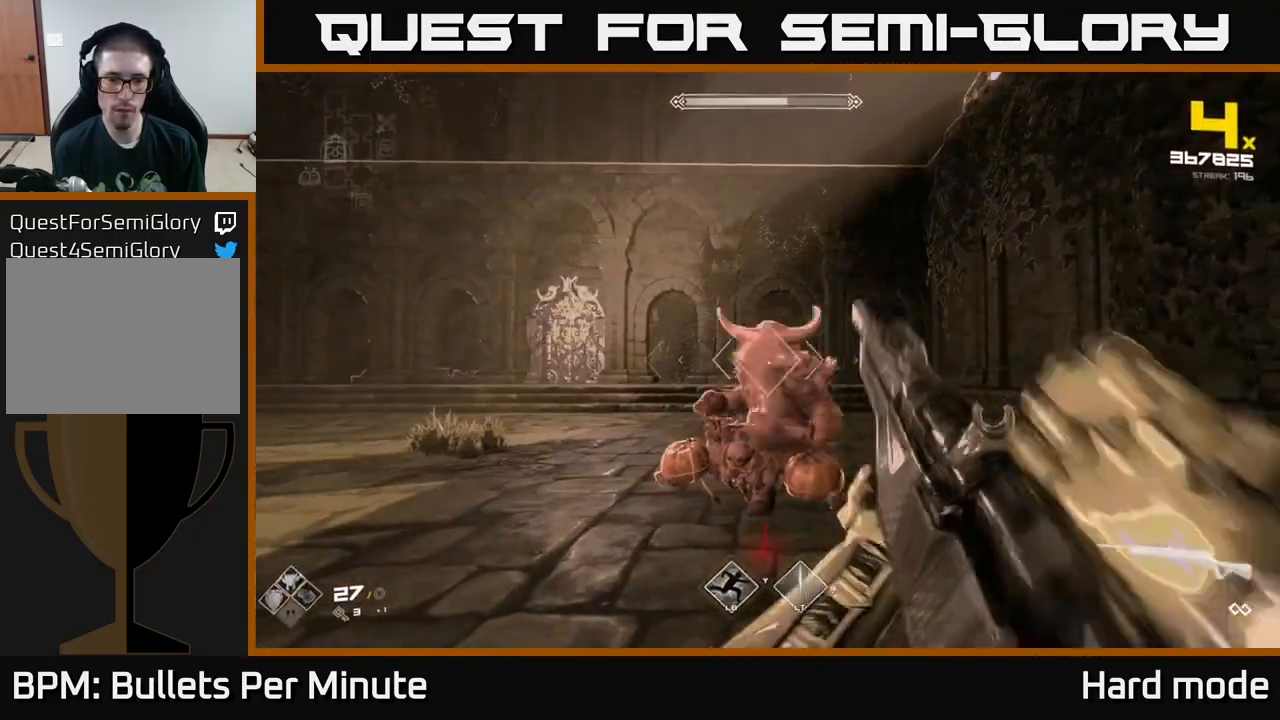
{"buttons": [], "left_stick": "down-left", "right_stick": "center", "events": [[217, "R2", "down"], [317, "R2", "up"]]}
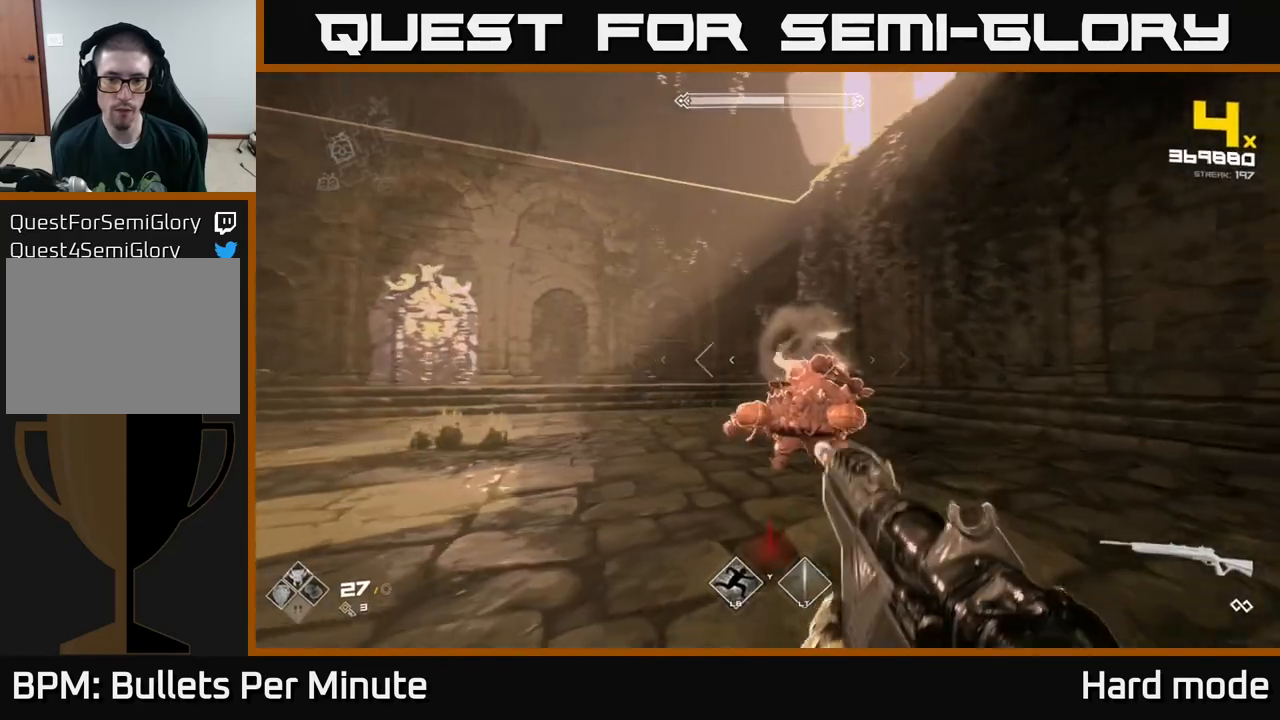
{"buttons": ["R2"], "left_stick": "left", "right_stick": "center", "events": [[17, "right_stick", "right"], [67, "R2", "down"], [150, "R2", "up"], [150, "right_stick", "center"], [350, "left_stick", "left"], [400, "R2", "down"]]}
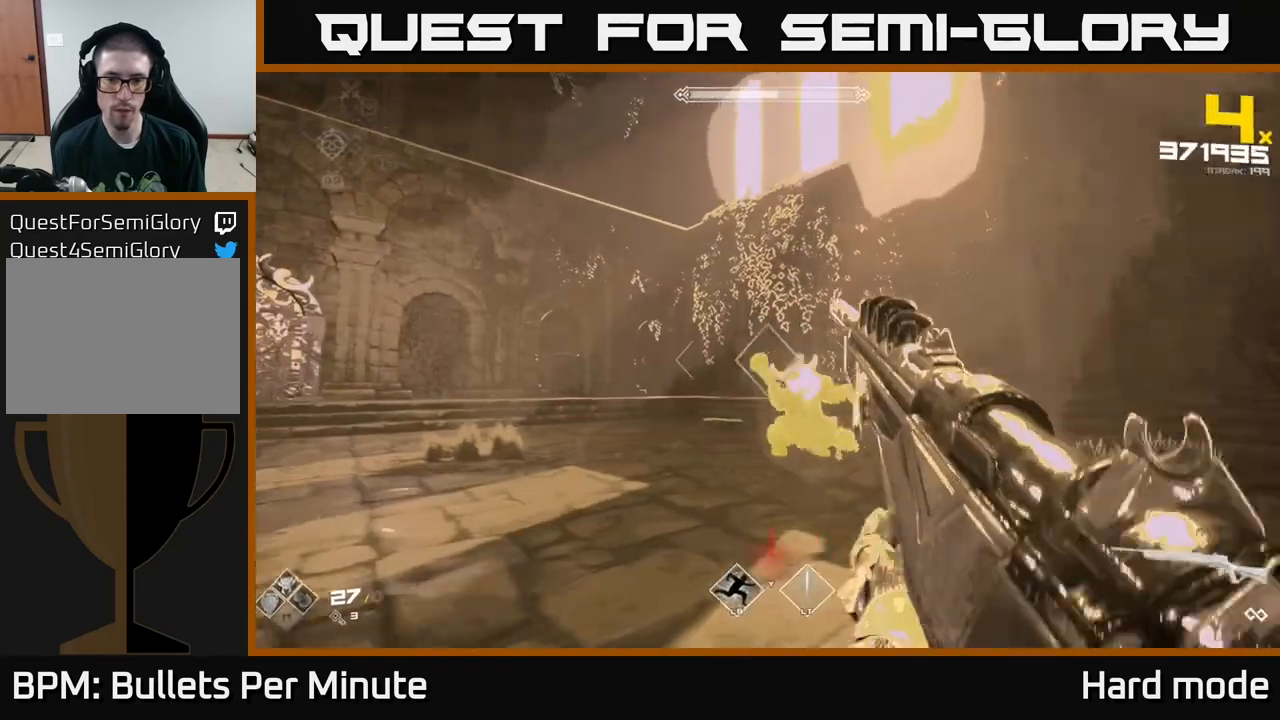
{"buttons": [], "left_stick": "down-left", "right_stick": "center", "events": [[17, "R2", "up"], [150, "left_stick", "down-left"], [217, "R2", "down"], [317, "R2", "up"]]}
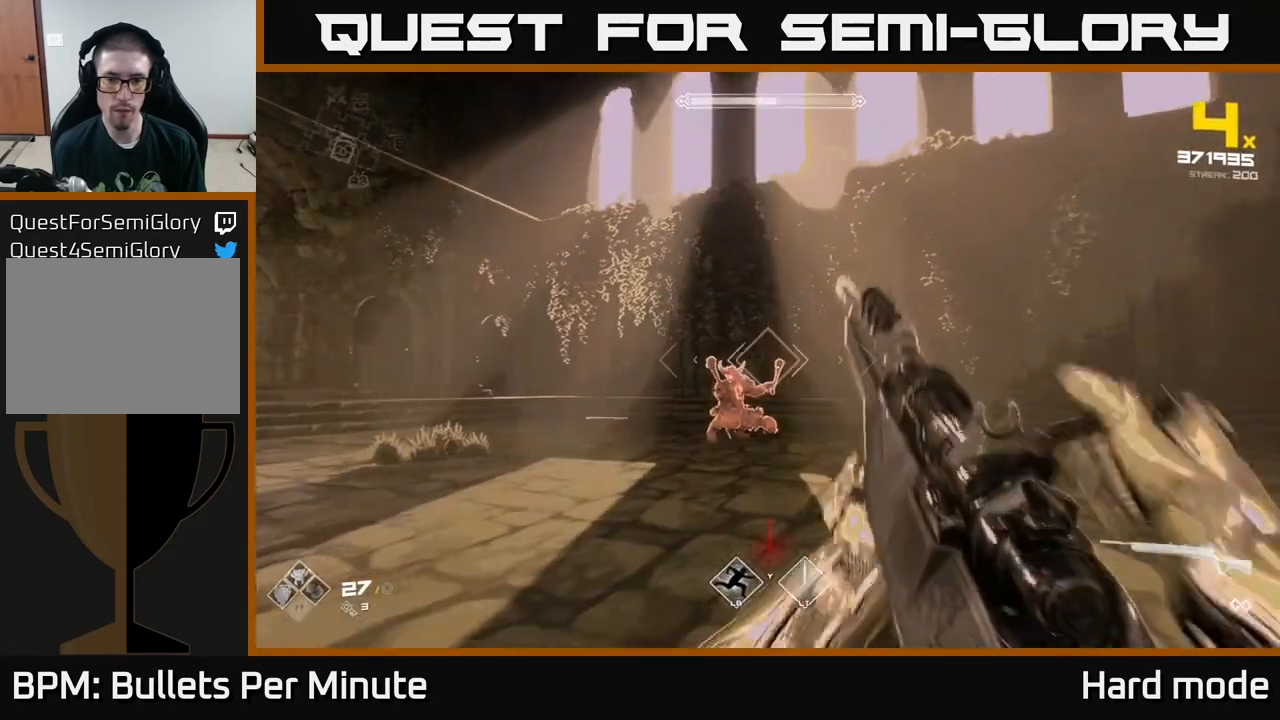
{"buttons": [], "left_stick": "left", "right_stick": "center", "events": [[117, "R2", "down"], [250, "R2", "up"], [383, "left_stick", "center"], [433, "R2", "down"], [450, "left_stick", "left"], [500, "R2", "up"]]}
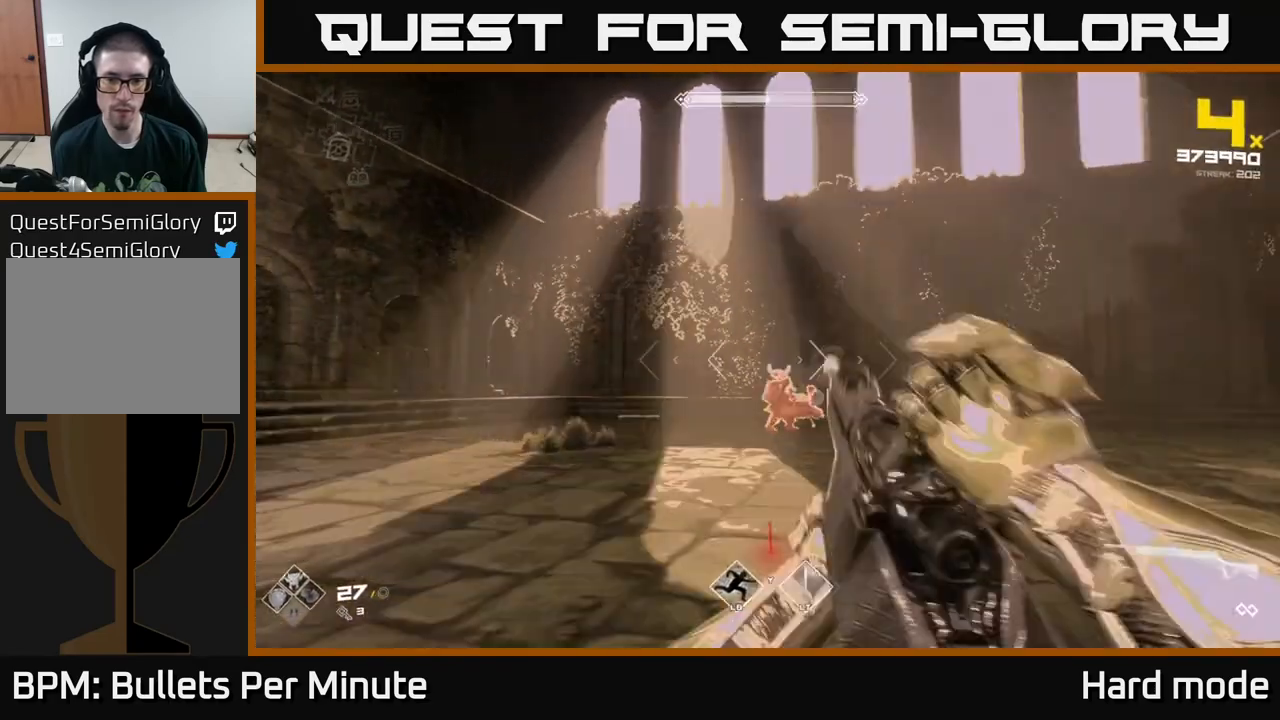
{"buttons": [], "left_stick": "center", "right_stick": "center", "events": [[100, "left_stick", "center"], [283, "R2", "down"], [283, "left_stick", "left"], [367, "R2", "up"], [417, "left_stick", "center"]]}
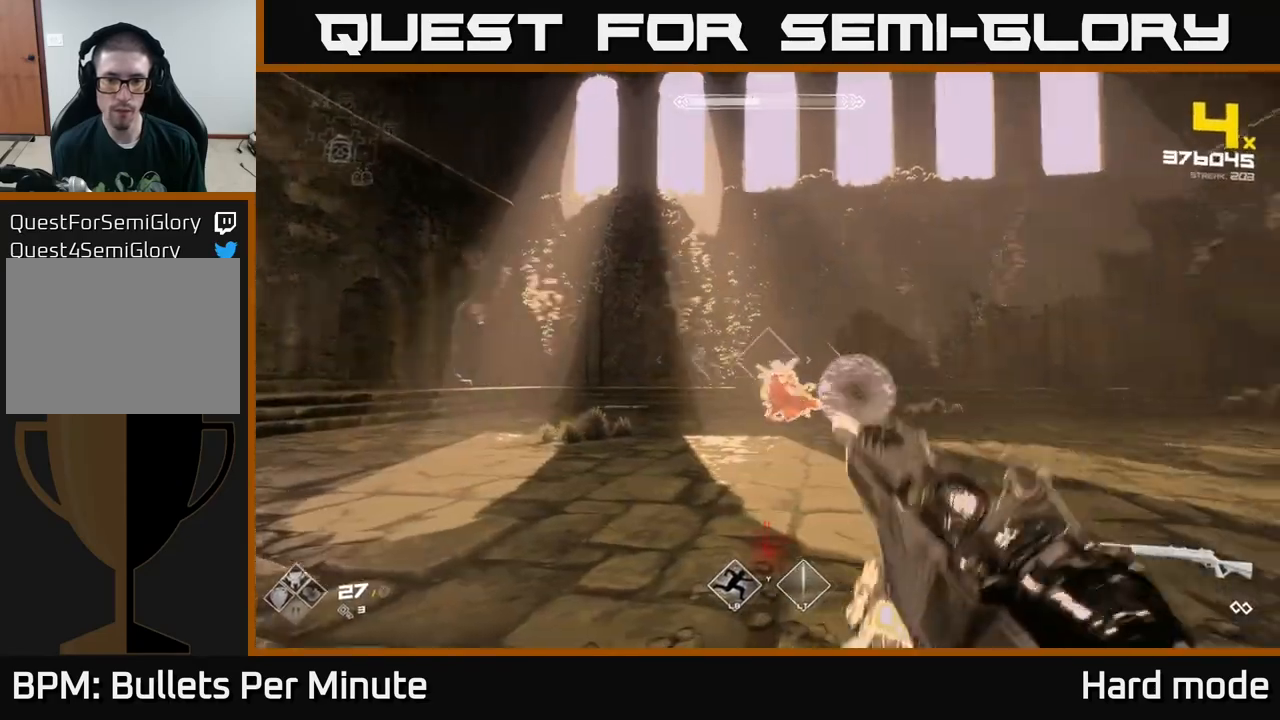
{"buttons": ["R2"], "left_stick": "center", "right_stick": "center", "events": [[50, "right_stick", "right"], [67, "left_stick", "left"], [100, "R2", "down"], [150, "right_stick", "center"], [183, "R2", "up"], [467, "R2", "down"], [483, "left_stick", "center"]]}
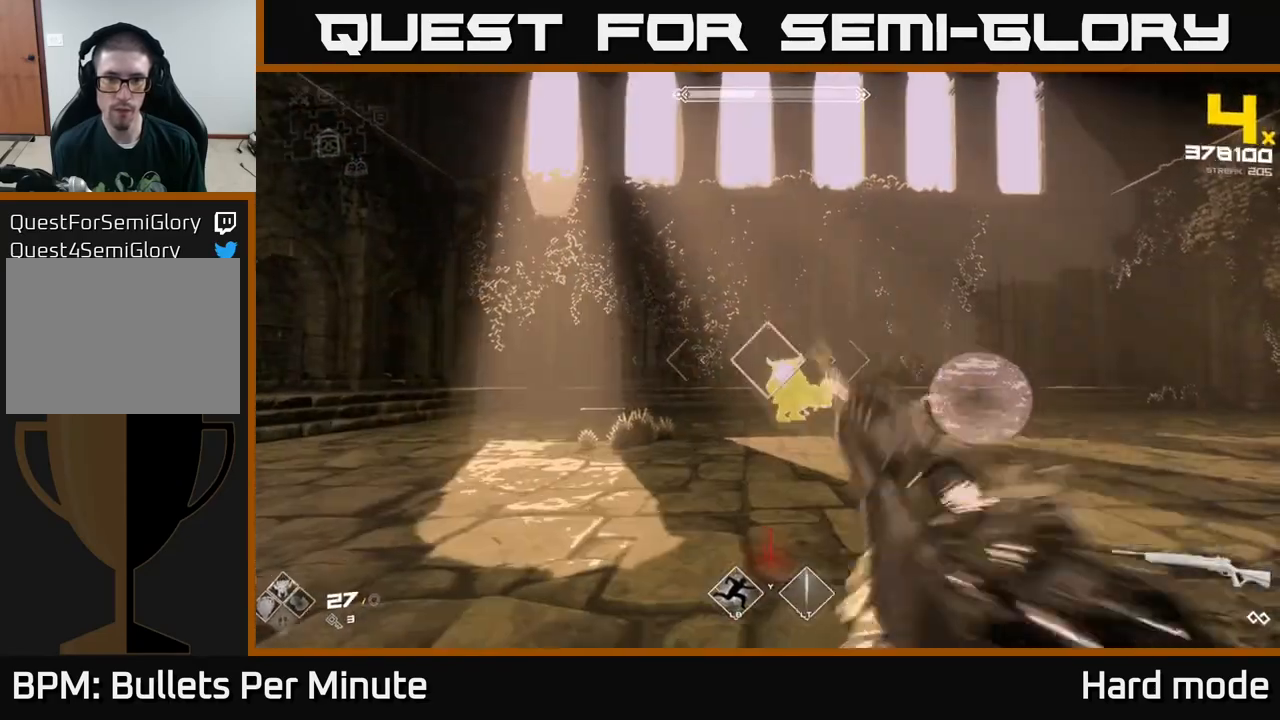
{"buttons": [], "left_stick": "center", "right_stick": "center", "events": [[83, "R2", "up"], [183, "left_stick", "down-left"], [300, "R2", "down"], [400, "left_stick", "center"], [417, "R2", "up"]]}
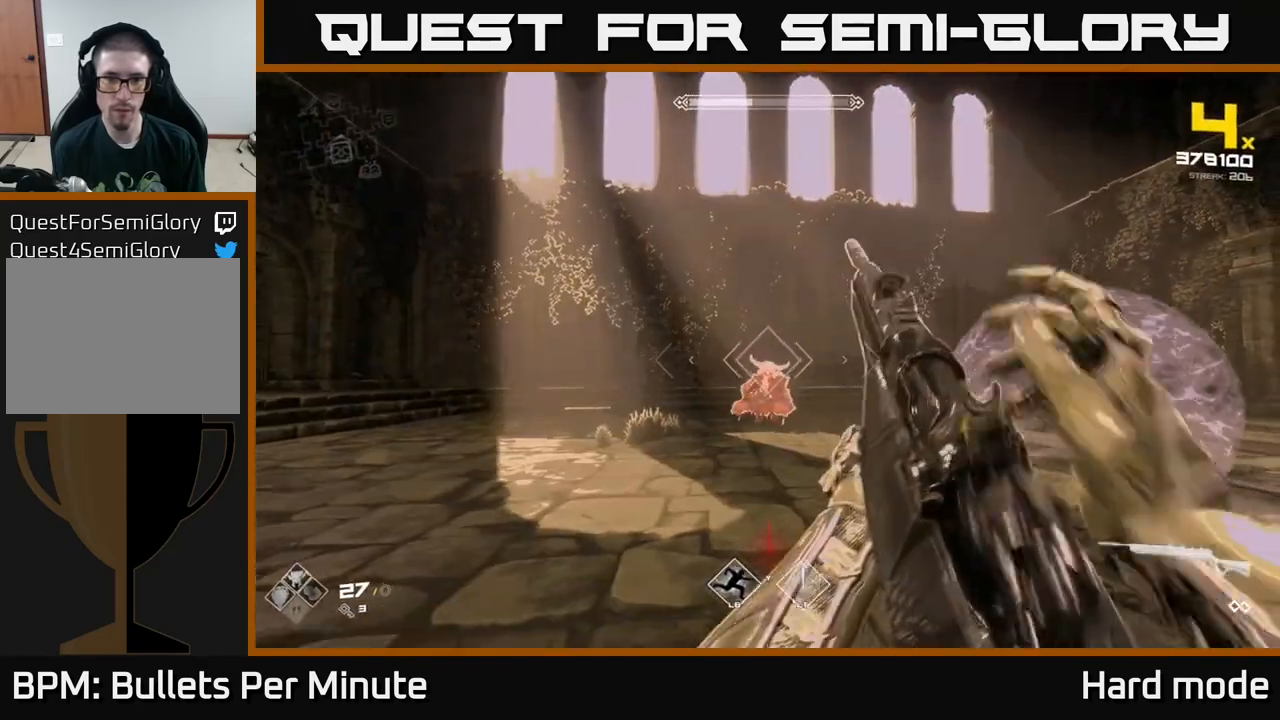
{"buttons": ["R2"], "left_stick": "left", "right_stick": "center", "events": [[67, "left_stick", "down-left"], [117, "R2", "down"], [267, "R2", "up"], [383, "left_stick", "left"], [483, "R2", "down"]]}
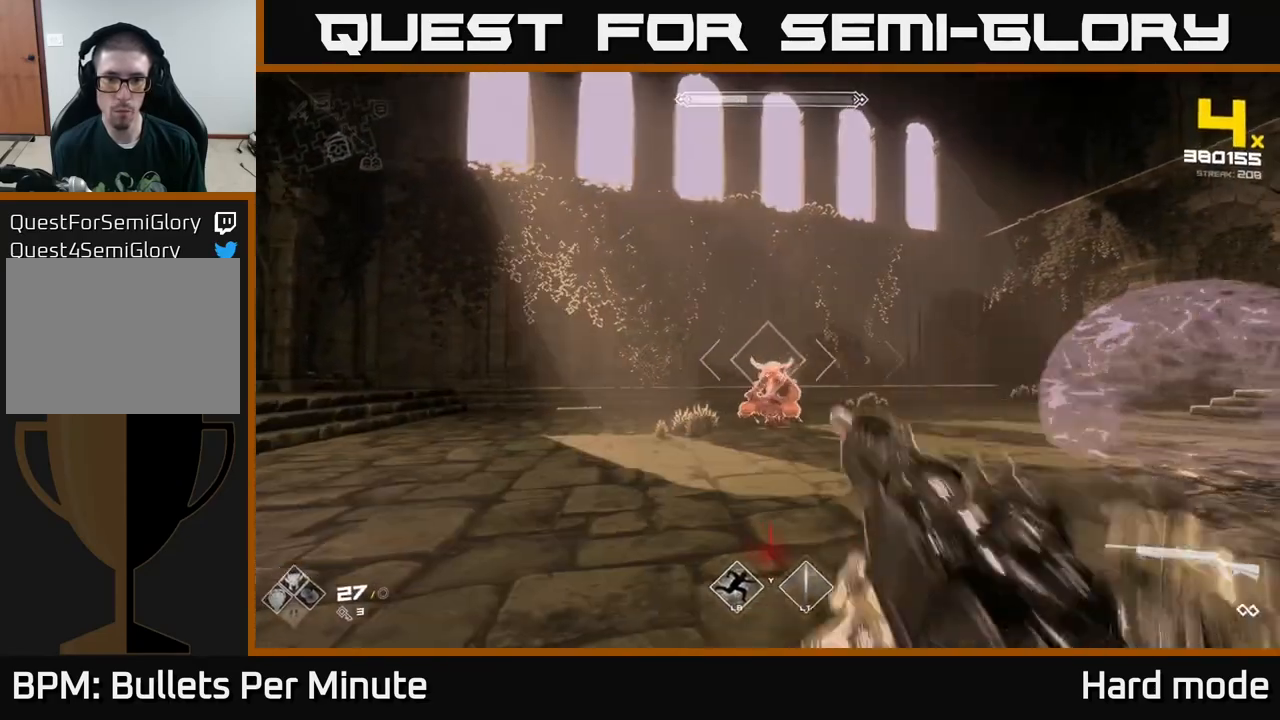
{"buttons": [], "left_stick": "center", "right_stick": "center", "events": [[17, "left_stick", "center"], [67, "R2", "up"], [167, "left_stick", "left"], [283, "R2", "down"], [300, "left_stick", "center"], [417, "R2", "up"]]}
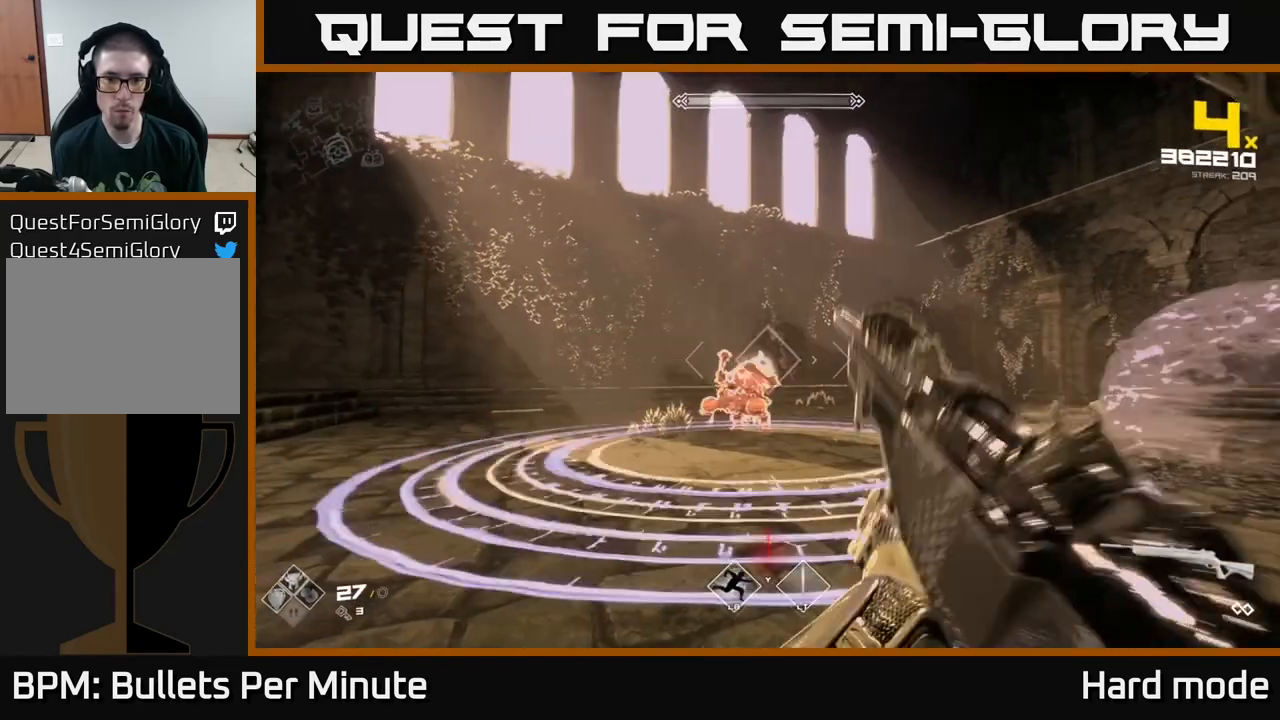
{"buttons": [], "left_stick": "up", "right_stick": "center", "events": [[17, "left_stick", "down-left"], [150, "R2", "down"], [217, "left_stick", "center"], [233, "R2", "up"], [317, "left_stick", "down-left"], [450, "left_stick", "up"]]}
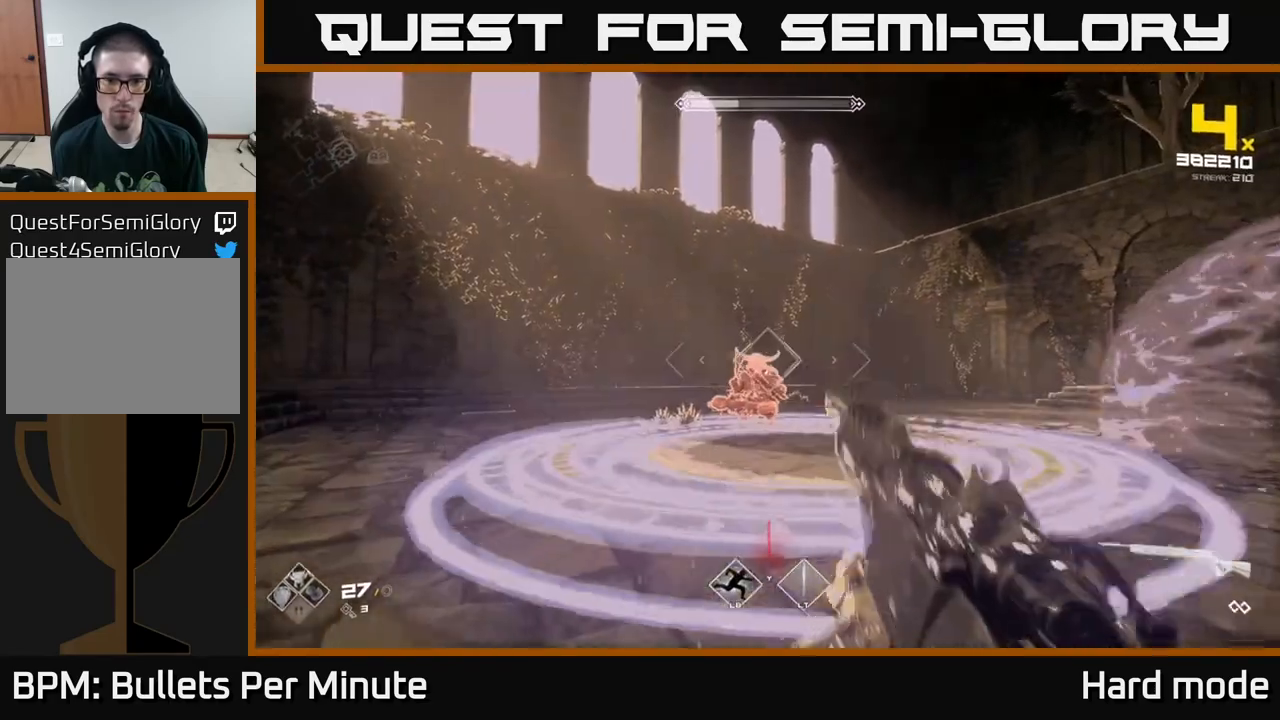
{"buttons": [], "left_stick": "up", "right_stick": "center", "events": [[67, "R2", "down"], [150, "R2", "up"], [400, "R2", "down"], [483, "R2", "up"]]}
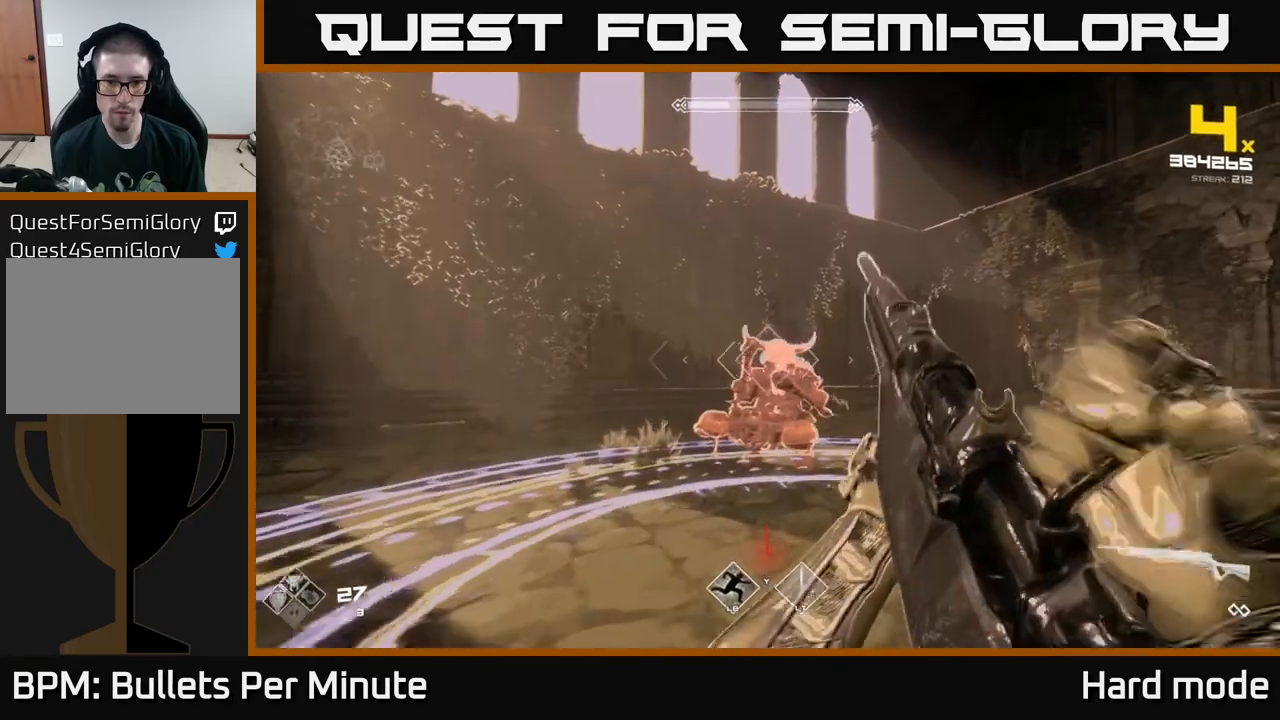
{"buttons": [], "left_stick": "center", "right_stick": "center", "events": [[217, "R2", "down"], [250, "right_stick", "up-left"], [300, "right_stick", "center"], [350, "R2", "up"], [350, "left_stick", "center"]]}
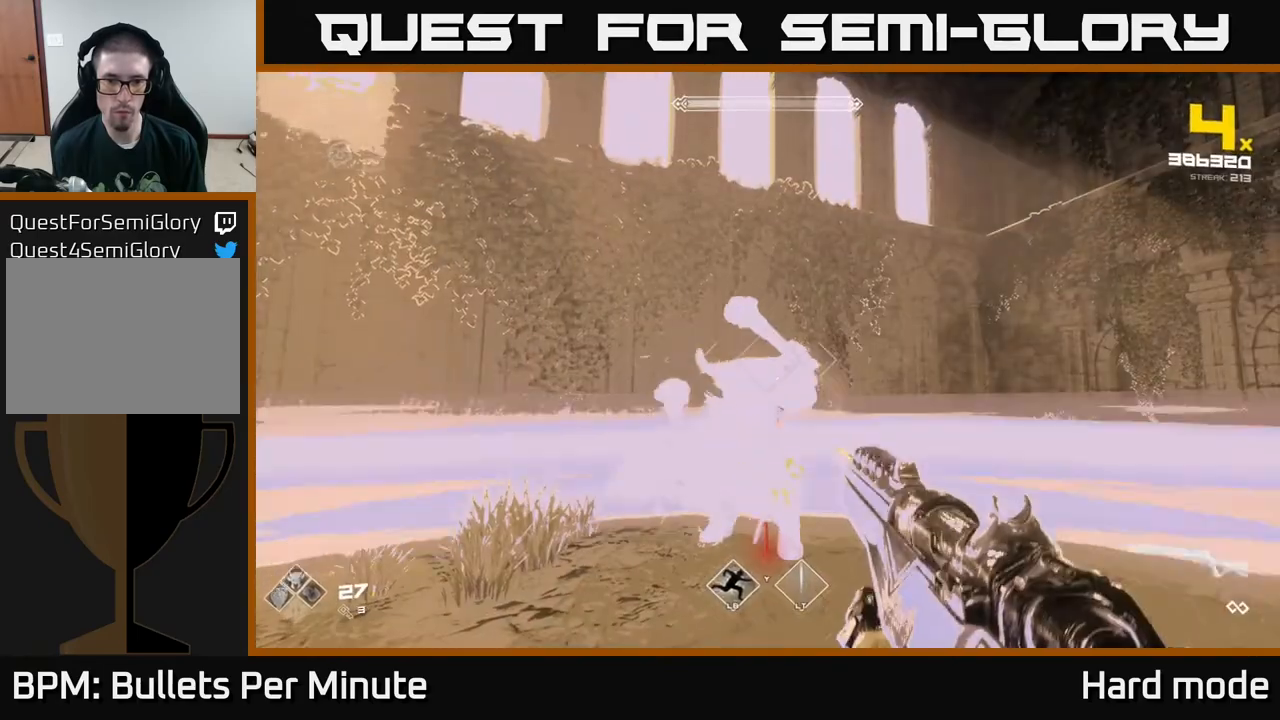
{"buttons": [], "left_stick": "center", "right_stick": "center", "events": [[17, "R2", "down"], [117, "R2", "up"], [367, "R2", "down"], [450, "R2", "up"]]}
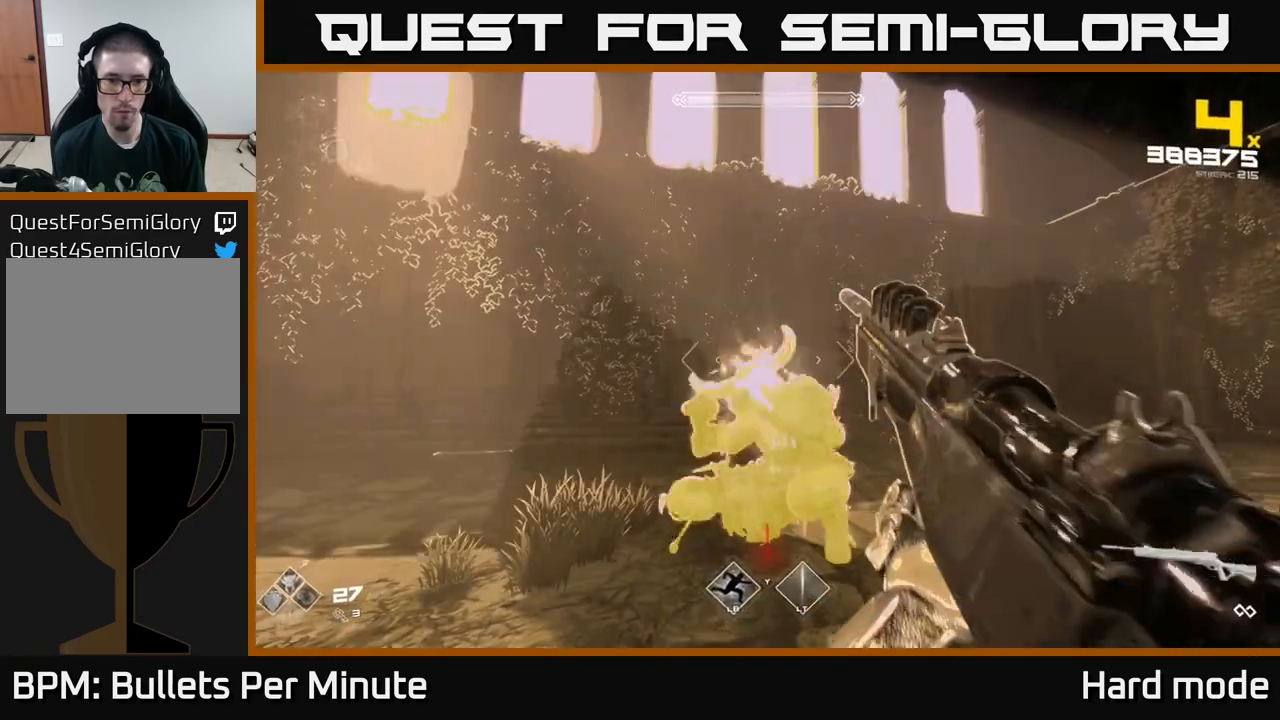
{"buttons": [], "left_stick": "center", "right_stick": "center", "events": [[183, "R2", "down"], [267, "R2", "up"]]}
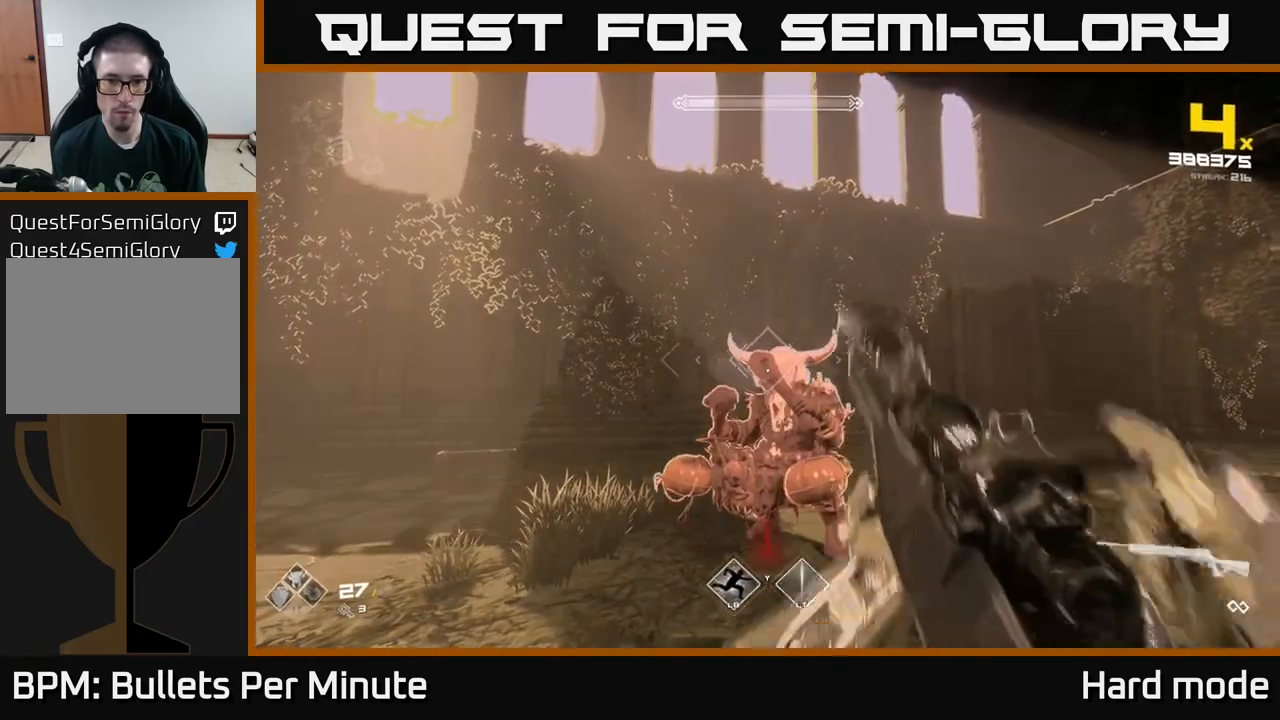
{"buttons": [], "left_stick": "center", "right_stick": "center", "events": [[33, "R2", "down"], [150, "R2", "up"], [383, "R2", "down"], [467, "R2", "up"]]}